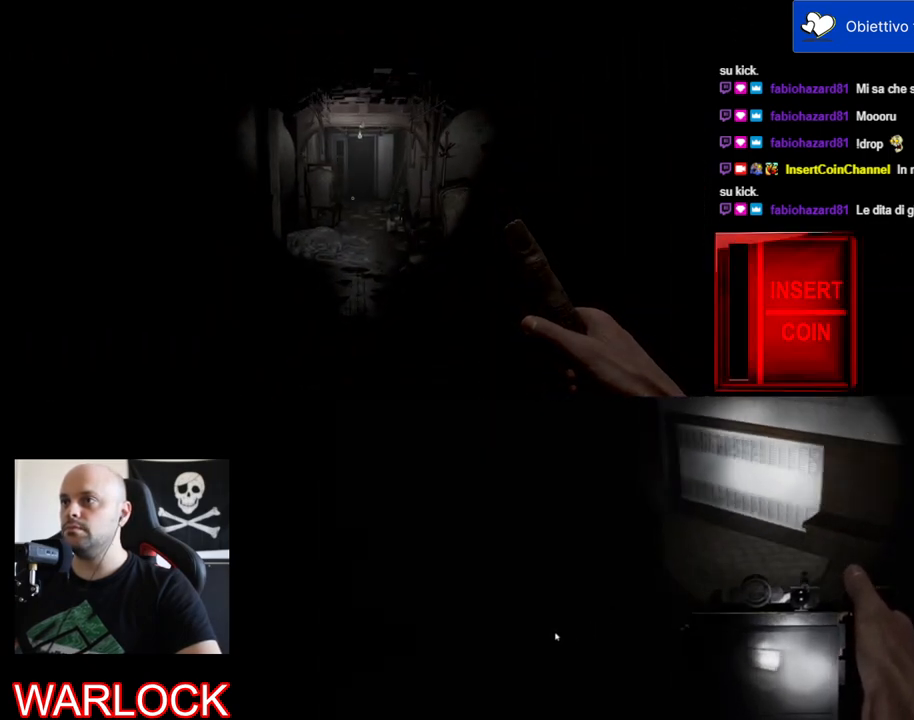
Gameplay with keyboard and mouse; each line is a JSON object with the keys and mouse buttons held at the frame after it. "events" lists presses ("down") and releases ("up") of "a", "c", "ctrl", "d", "e", "f", "q", "r", "s", "shift", "space", "tab", "w", "x", "z", "mouse_left", "mouse_wheel" and "mouse_right" between this image and that frame as [ms after this image, input, new state], when the widget could be followed in between. "mouse_left", "mouse_wheel", "mouse_right" = the "left", "wheel", "right" buttons of the "mouse" list. No other keys are recorded. "wheel" means that the mouse wheel is clicked or scrolled. Mouse movement is not recorded.
{"keys": ["shift", "w"], "mouse": [], "events": []}
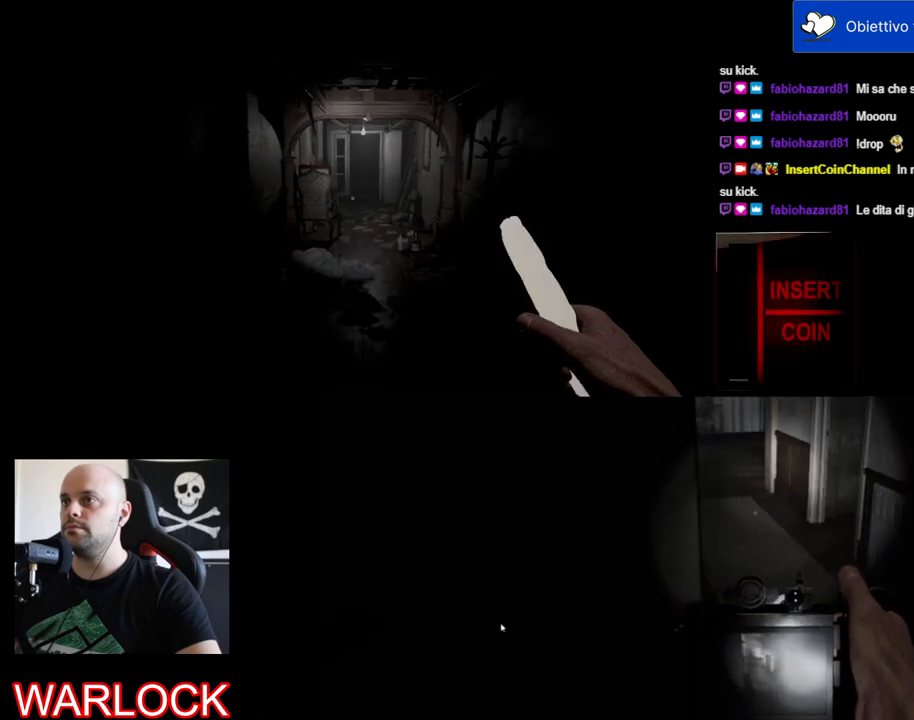
{"keys": ["shift", "w"], "mouse": [], "events": []}
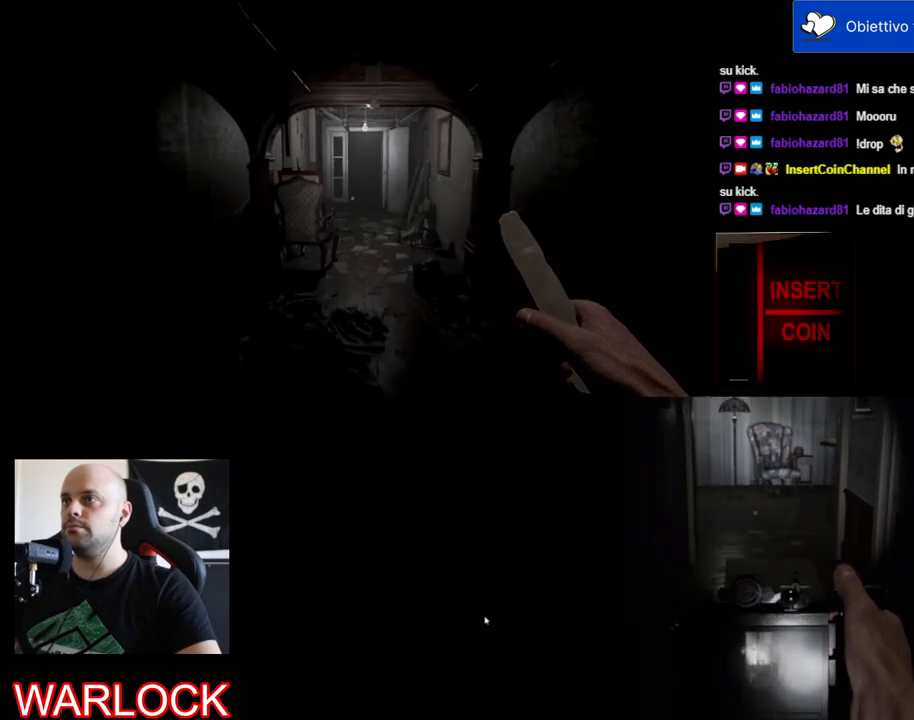
{"keys": ["shift", "w"], "mouse": [], "events": []}
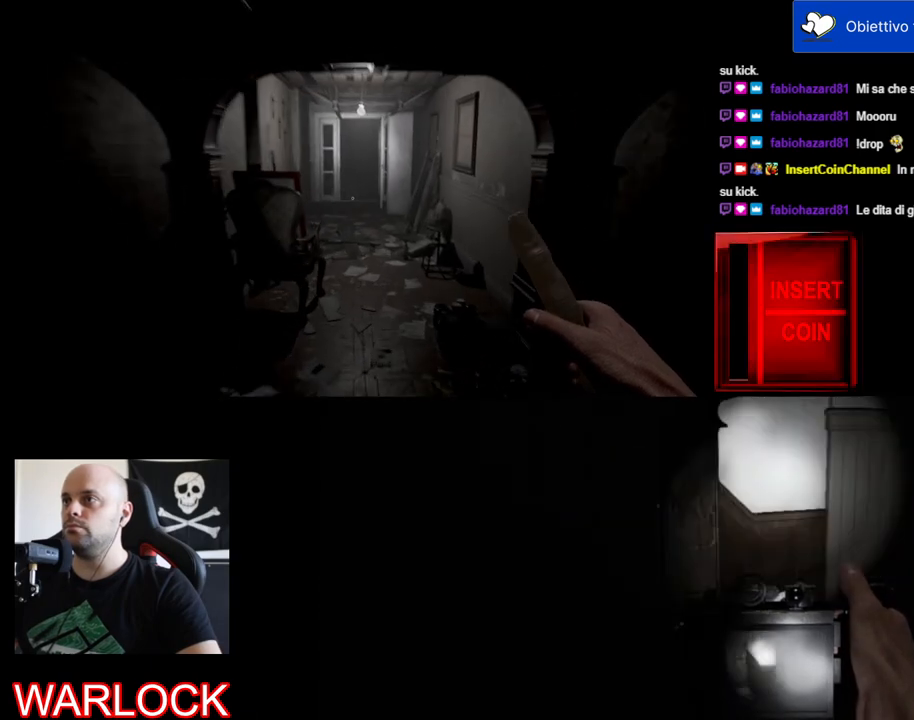
{"keys": ["w"], "mouse": [], "events": [[350, "shift", "up"]]}
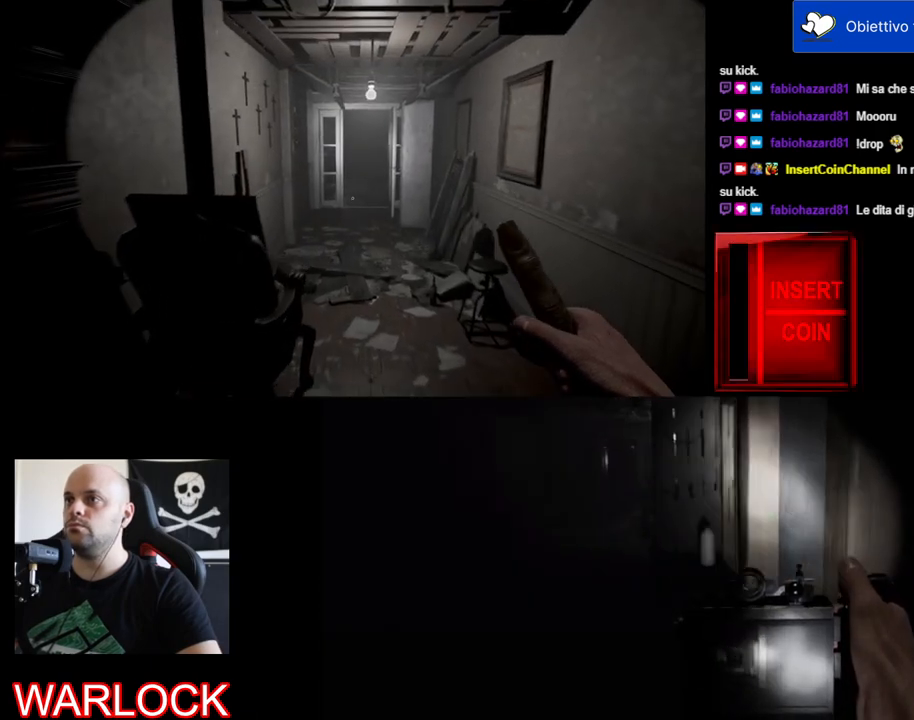
{"keys": ["w"], "mouse": [], "events": []}
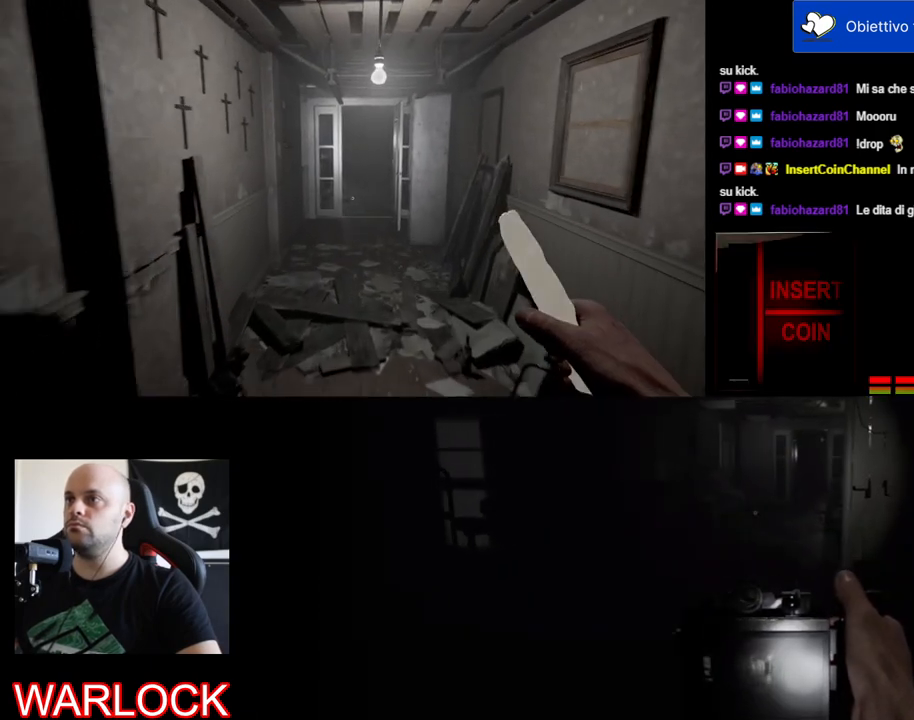
{"keys": ["shift", "w"], "mouse": [], "events": [[34, "shift", "down"]]}
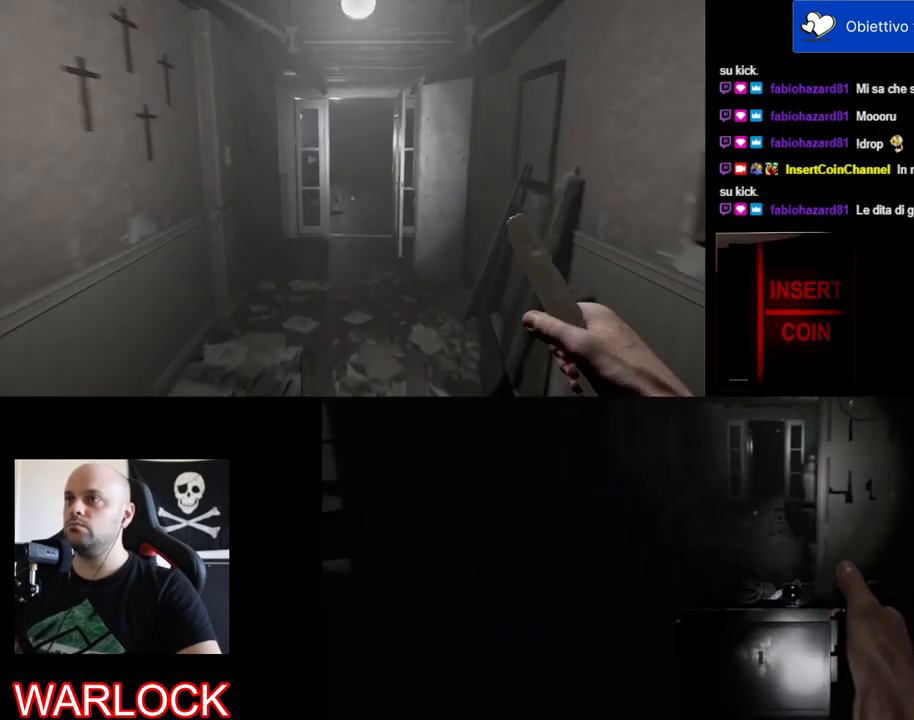
{"keys": ["shift", "w"], "mouse": [], "events": []}
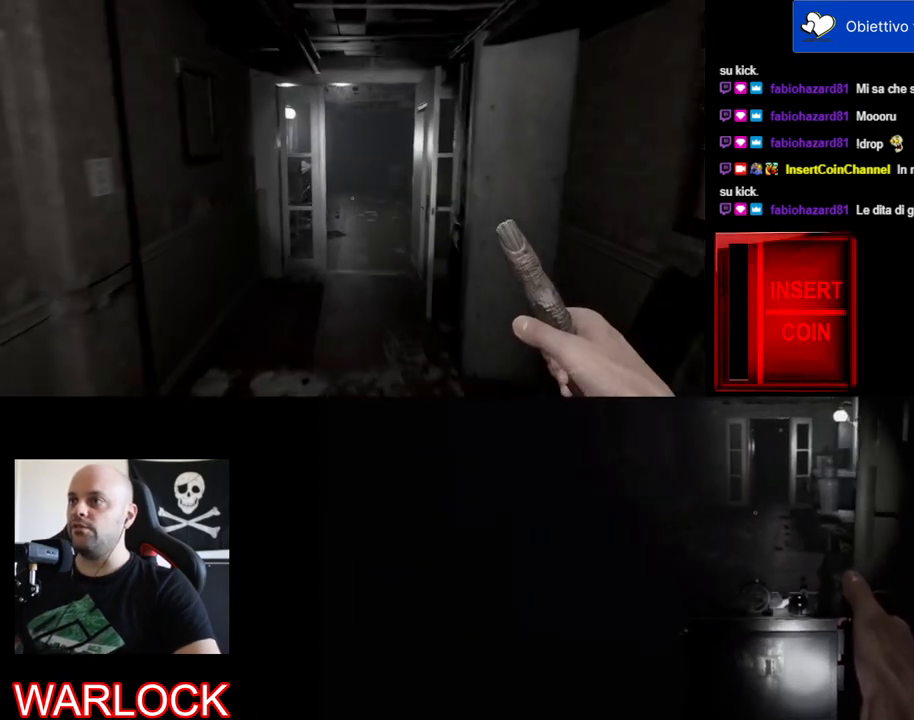
{"keys": ["shift", "w"], "mouse": [], "events": []}
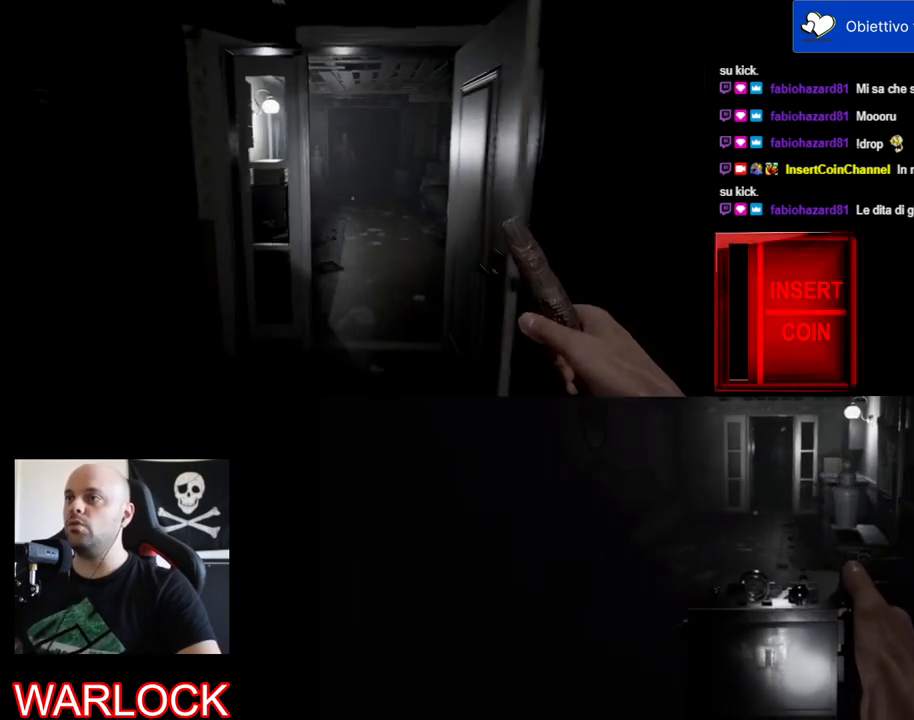
{"keys": ["shift", "w"], "mouse": [], "events": []}
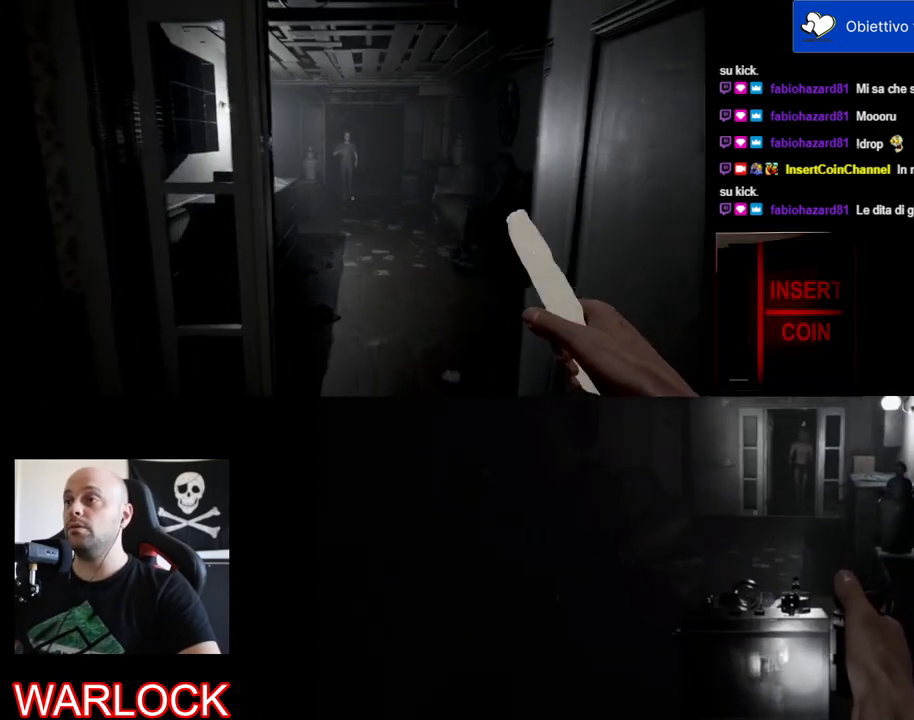
{"keys": ["w"], "mouse": [], "events": [[484, "shift", "up"]]}
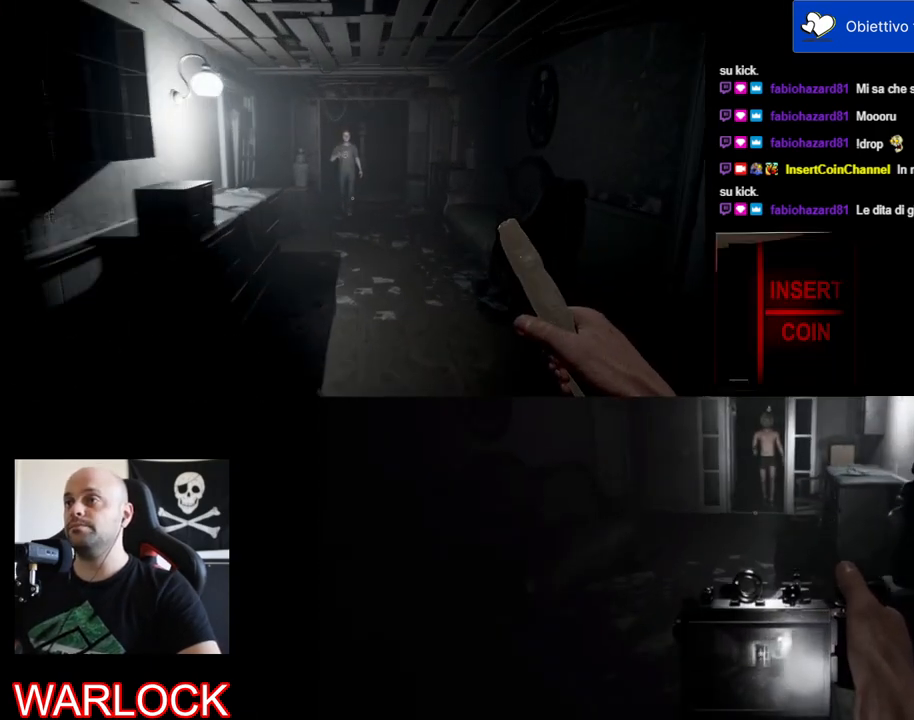
{"keys": [], "mouse": [], "events": [[17, "w", "up"]]}
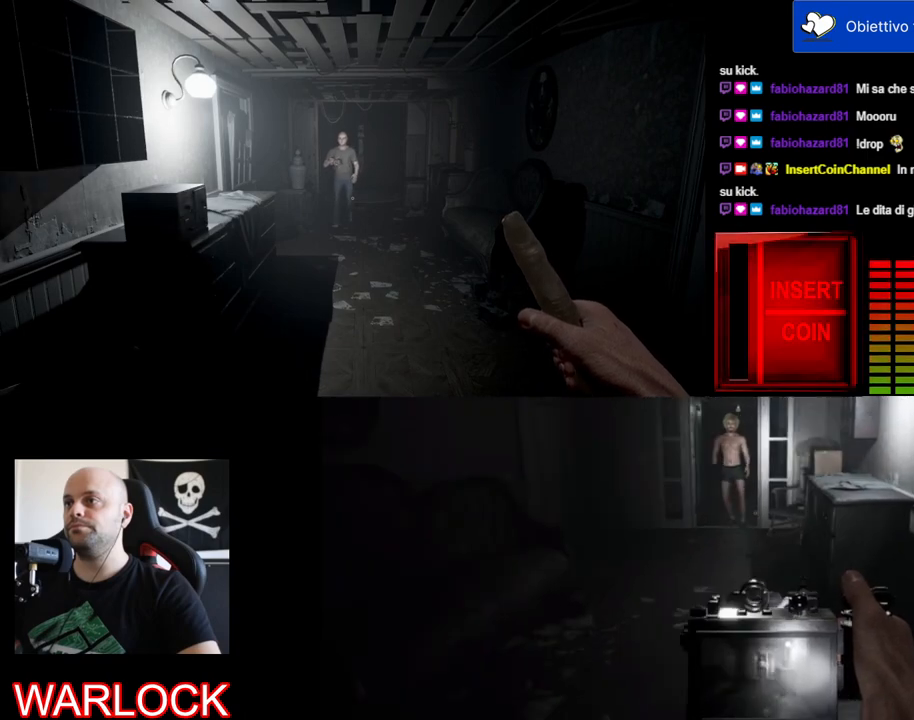
{"keys": [], "mouse": [], "events": []}
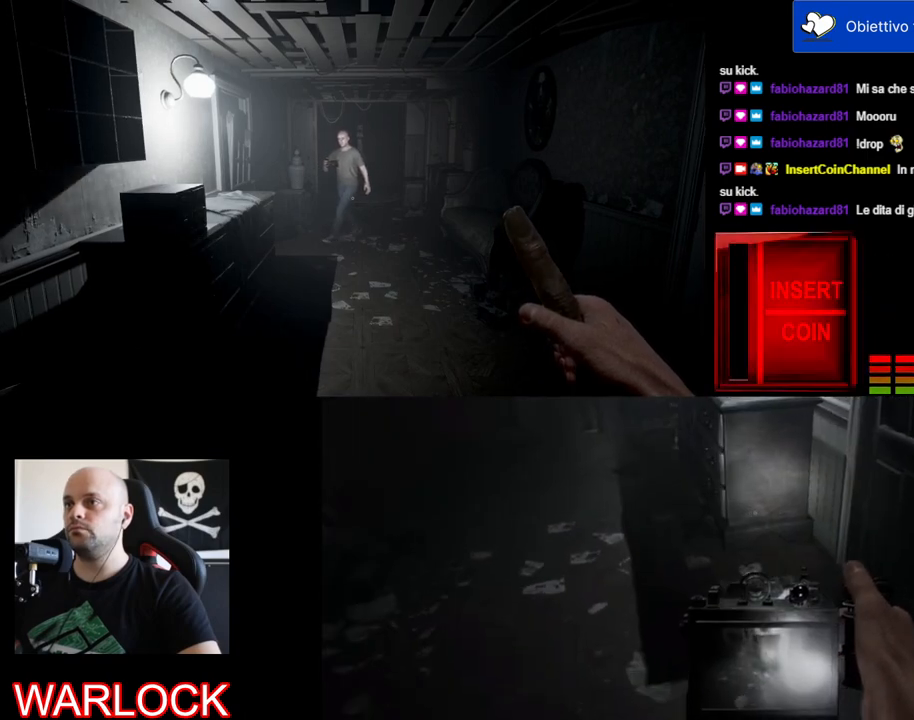
{"keys": ["s"], "mouse": [], "events": [[300, "s", "down"]]}
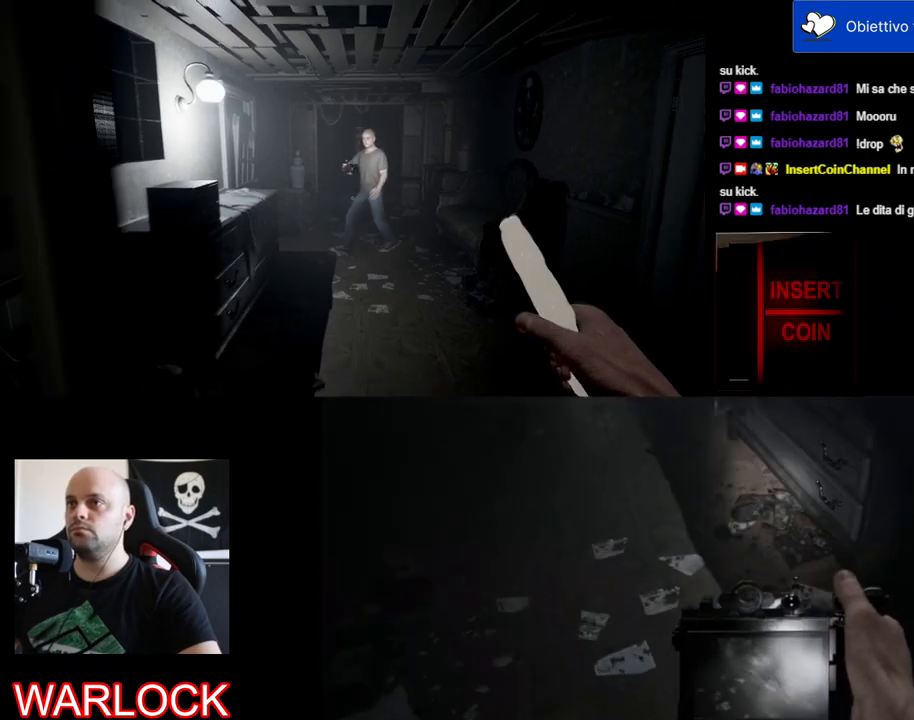
{"keys": ["s"], "mouse": [], "events": []}
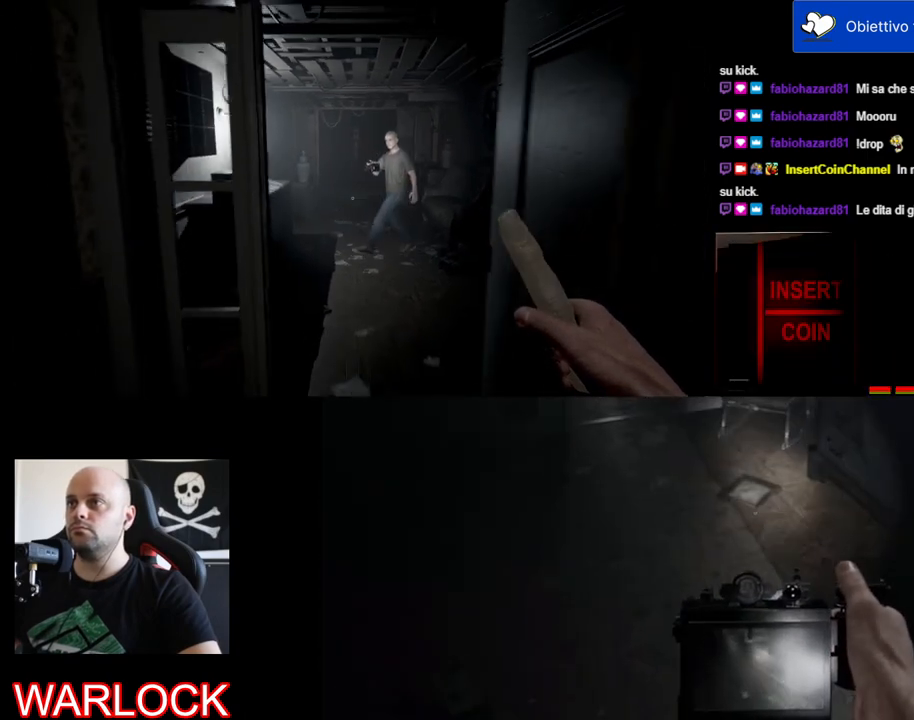
{"keys": [], "mouse": [], "events": [[217, "s", "up"]]}
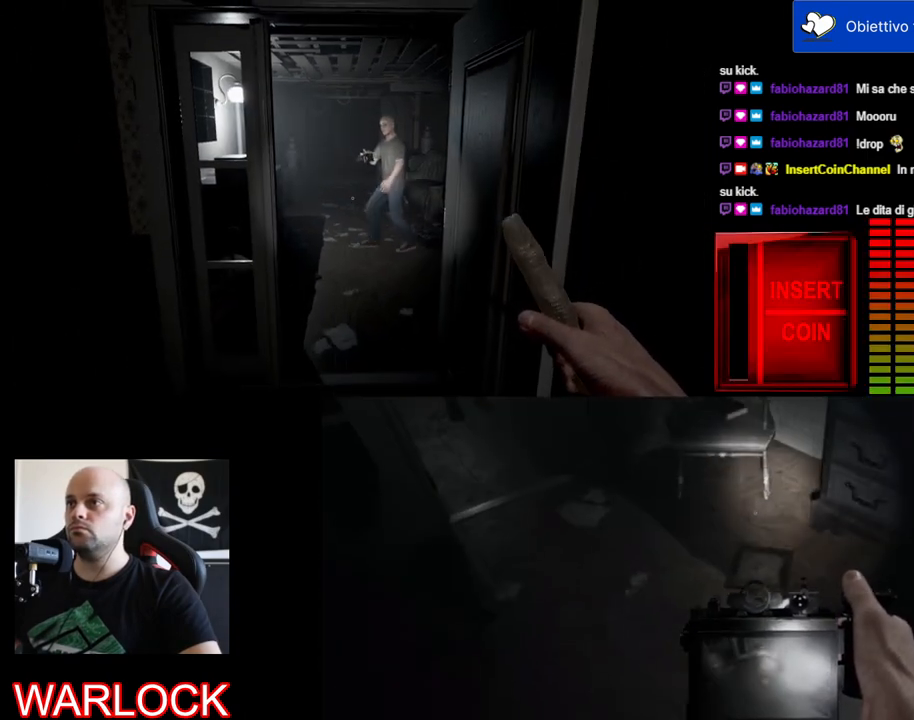
{"keys": [], "mouse": [], "events": []}
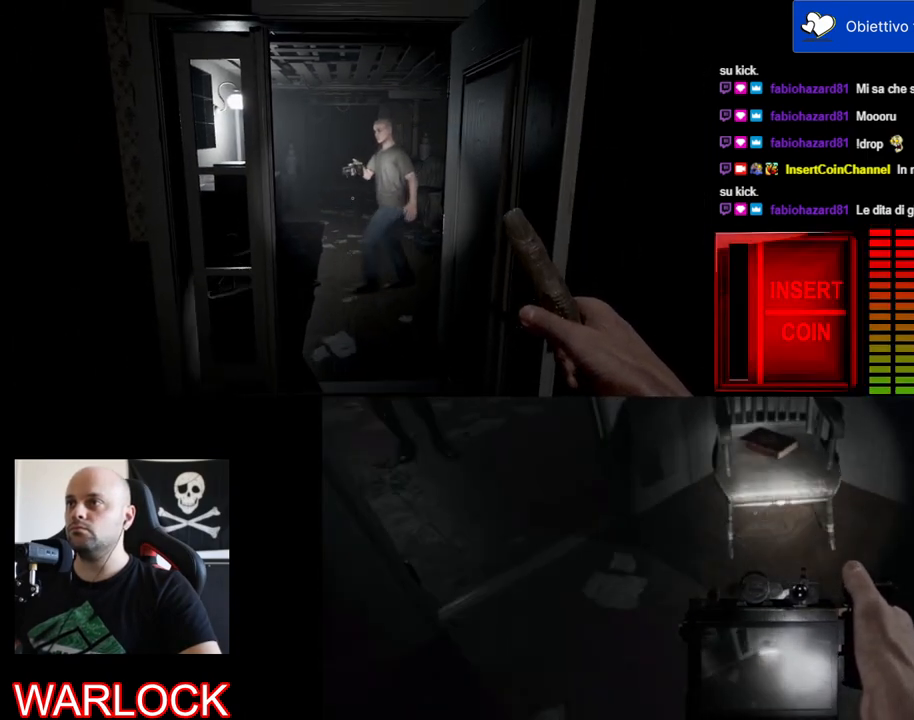
{"keys": [], "mouse": [], "events": []}
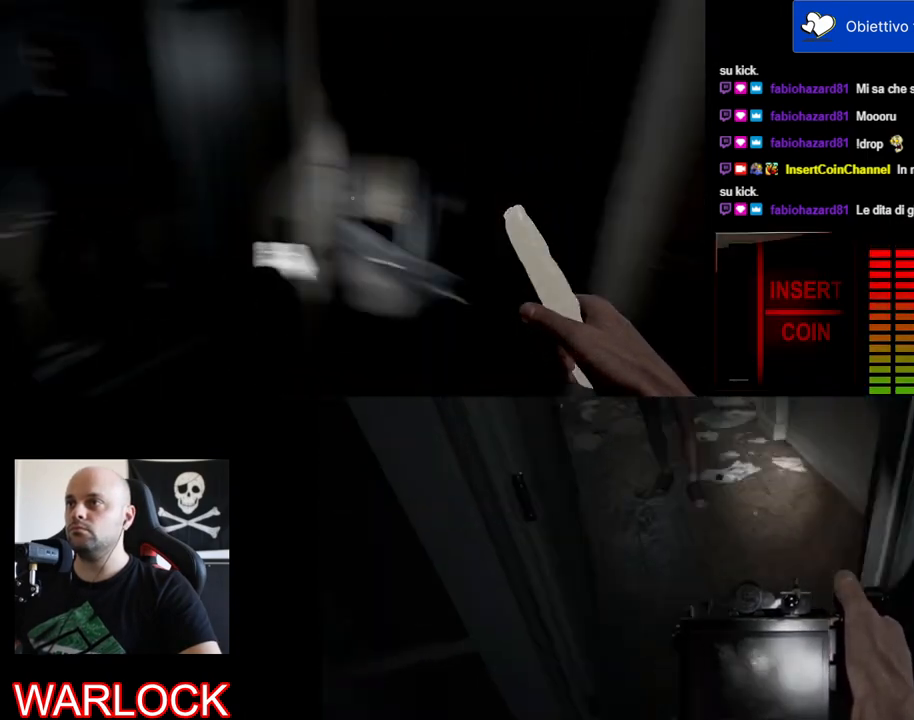
{"keys": ["d", "w"], "mouse": [], "events": [[234, "d", "down"], [317, "w", "down"]]}
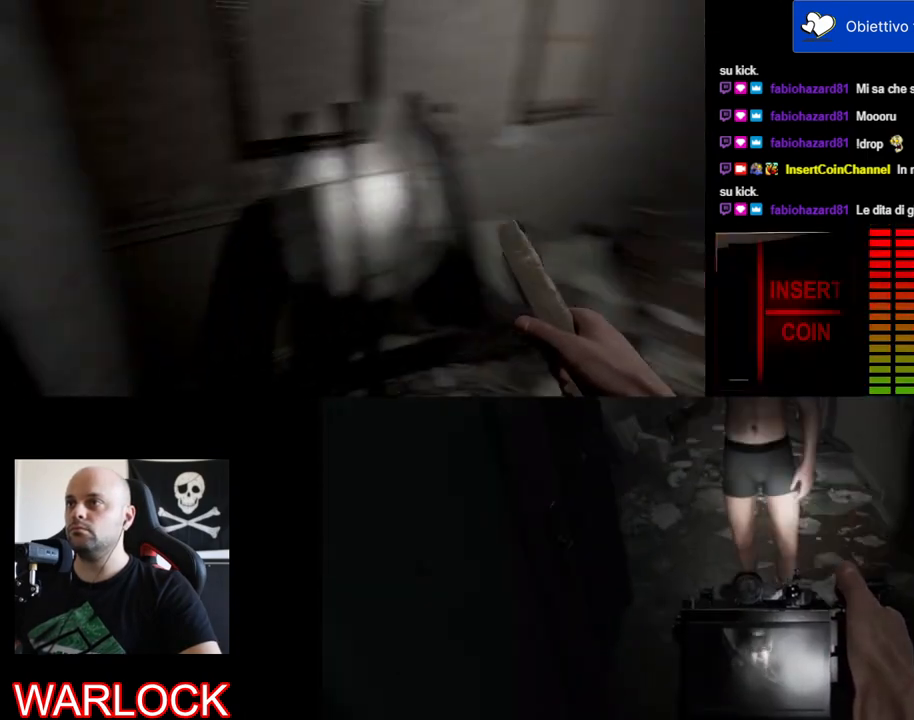
{"keys": ["w"], "mouse": [], "events": [[350, "d", "up"]]}
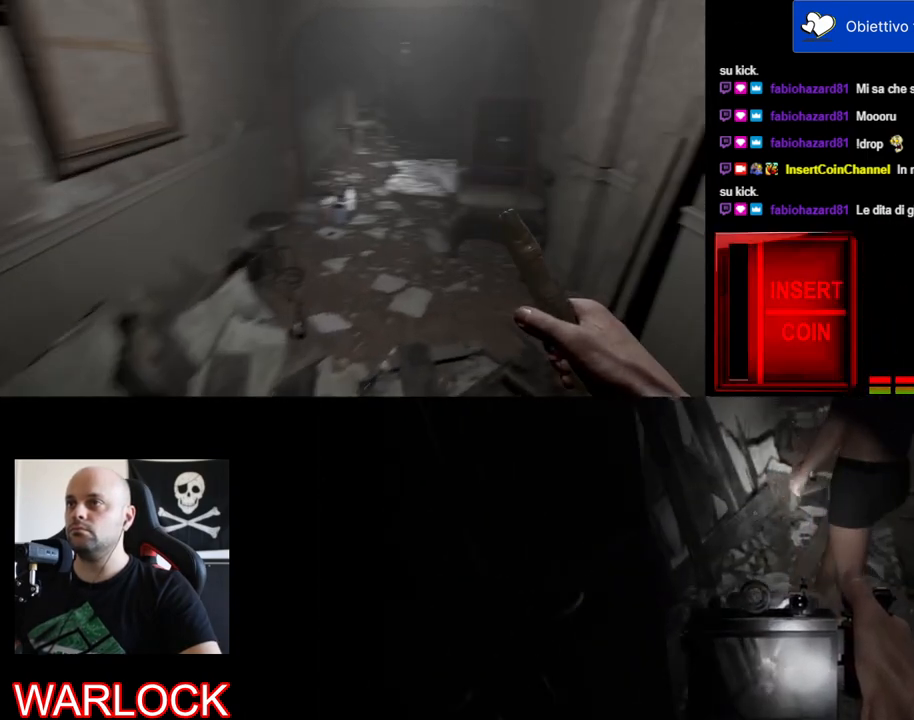
{"keys": ["w"], "mouse": [], "events": [[134, "mouse_wheel", "down"], [367, "mouse_wheel", "up"]]}
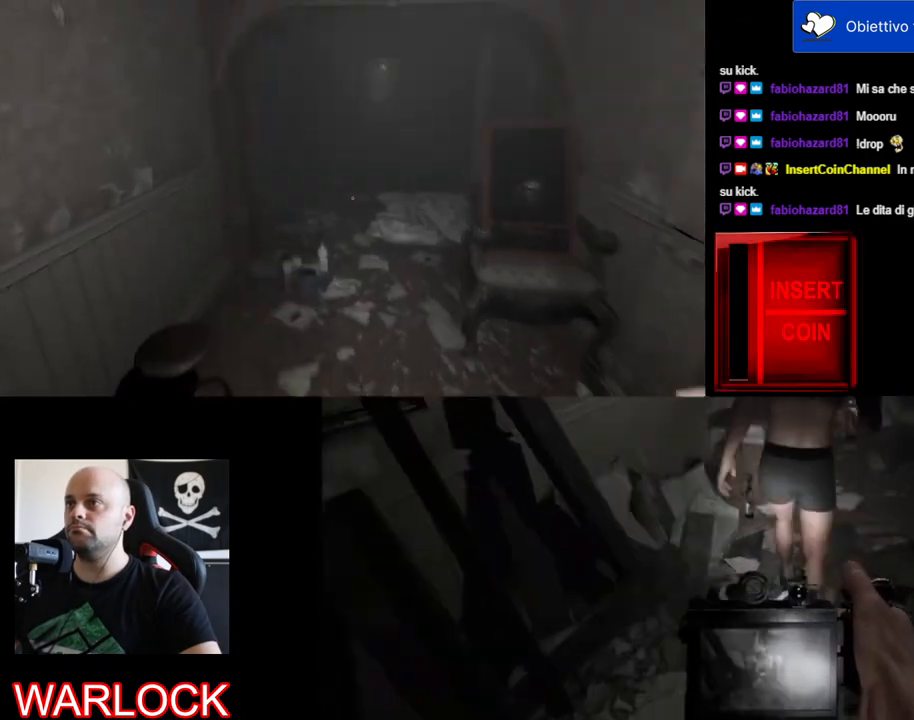
{"keys": ["w"], "mouse": [], "events": []}
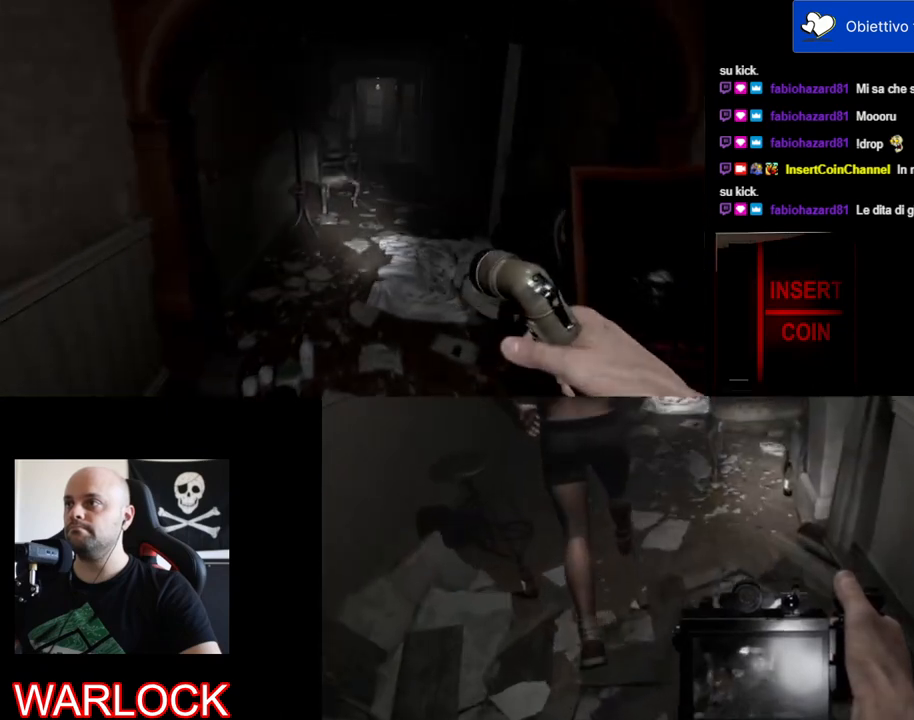
{"keys": ["w"], "mouse": [], "events": [[117, "mouse_wheel", "down"], [150, "mouse_wheel", "up"]]}
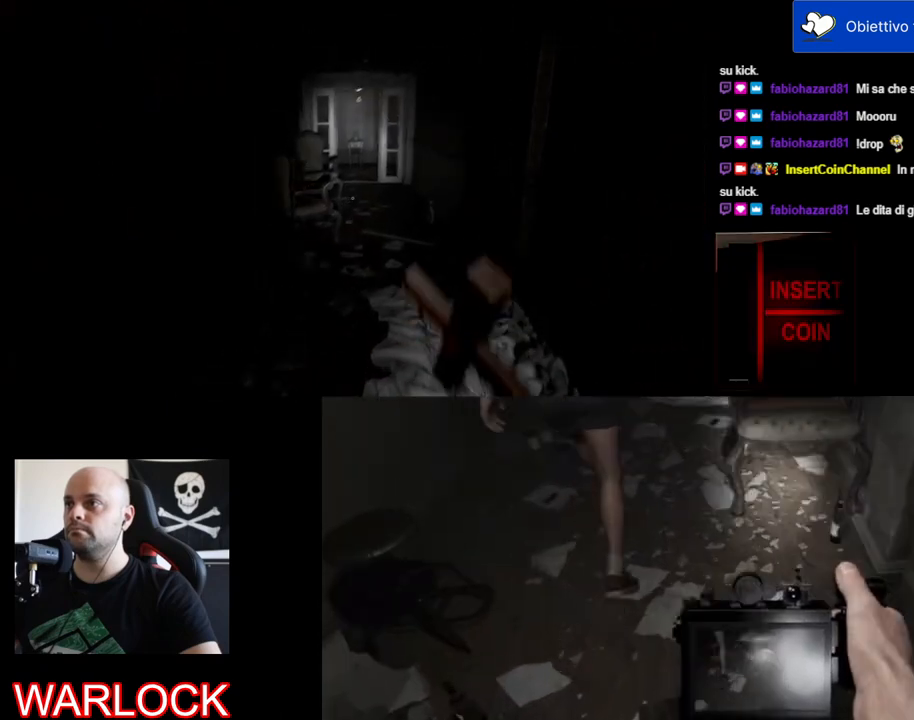
{"keys": ["shift", "w"], "mouse": [], "events": [[117, "shift", "down"]]}
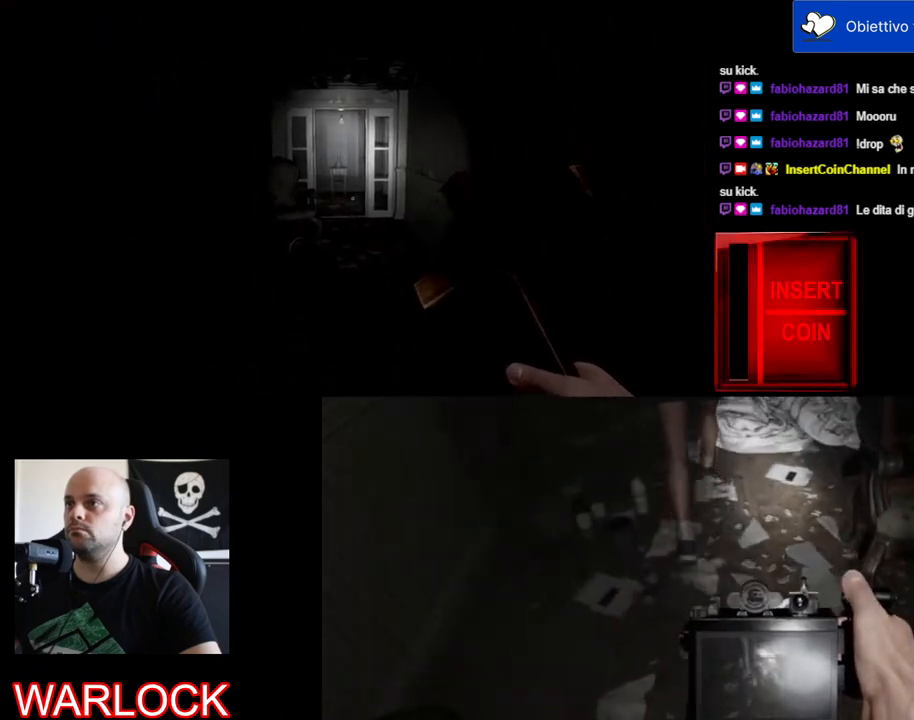
{"keys": ["w"], "mouse": [], "events": [[234, "shift", "up"]]}
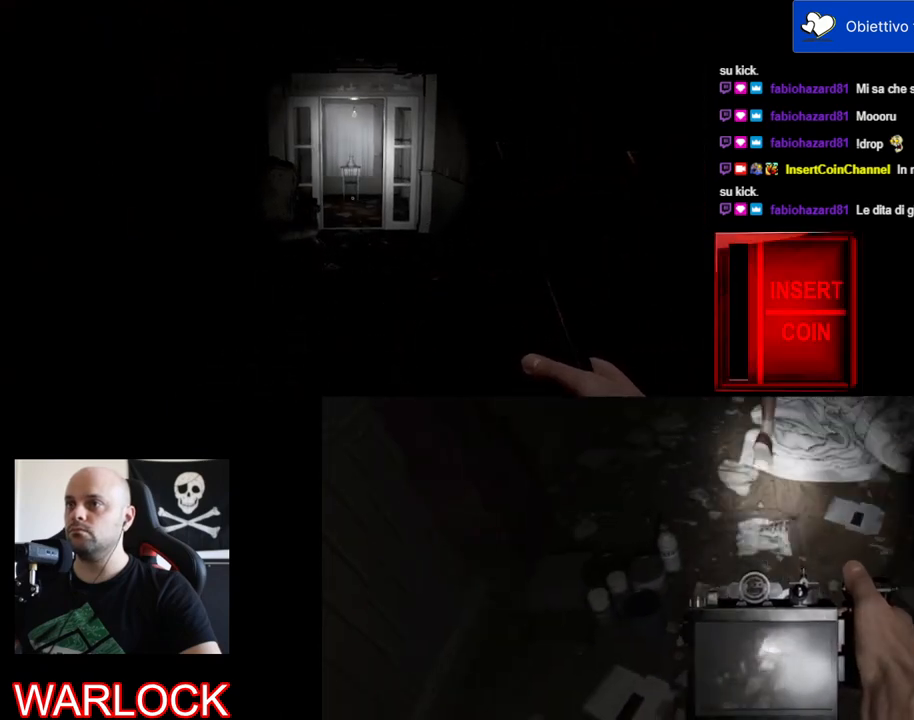
{"keys": ["w"], "mouse": [], "events": []}
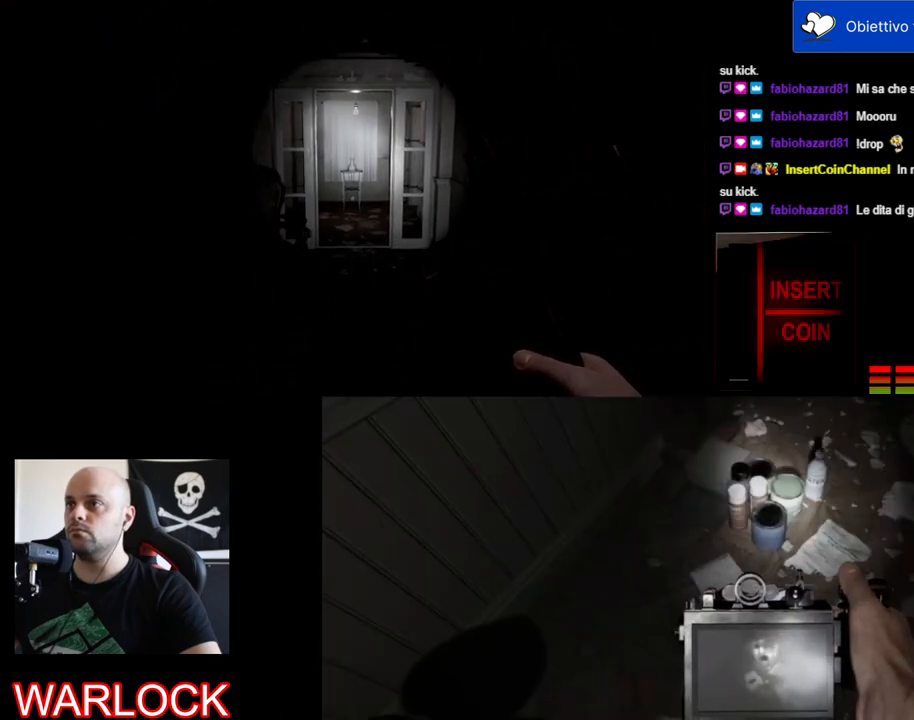
{"keys": ["w"], "mouse": [], "events": []}
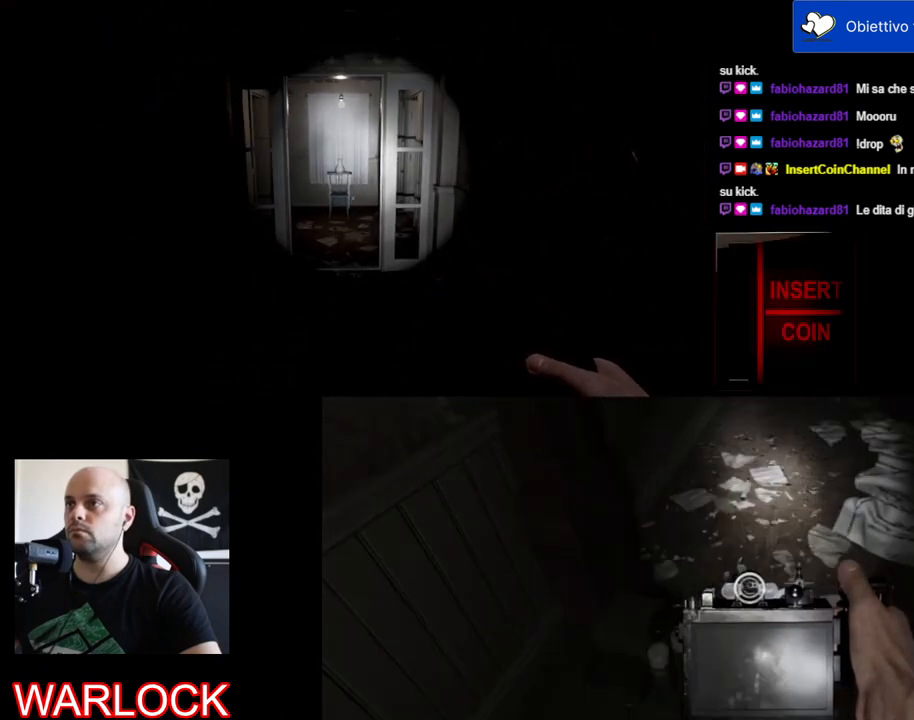
{"keys": ["w"], "mouse": [], "events": []}
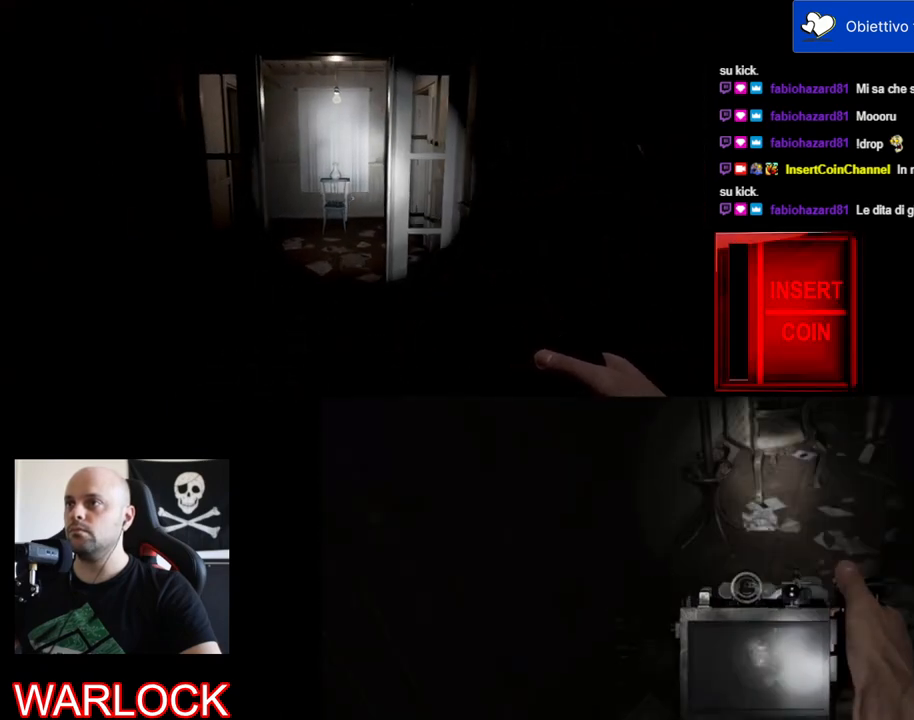
{"keys": ["w"], "mouse": [], "events": []}
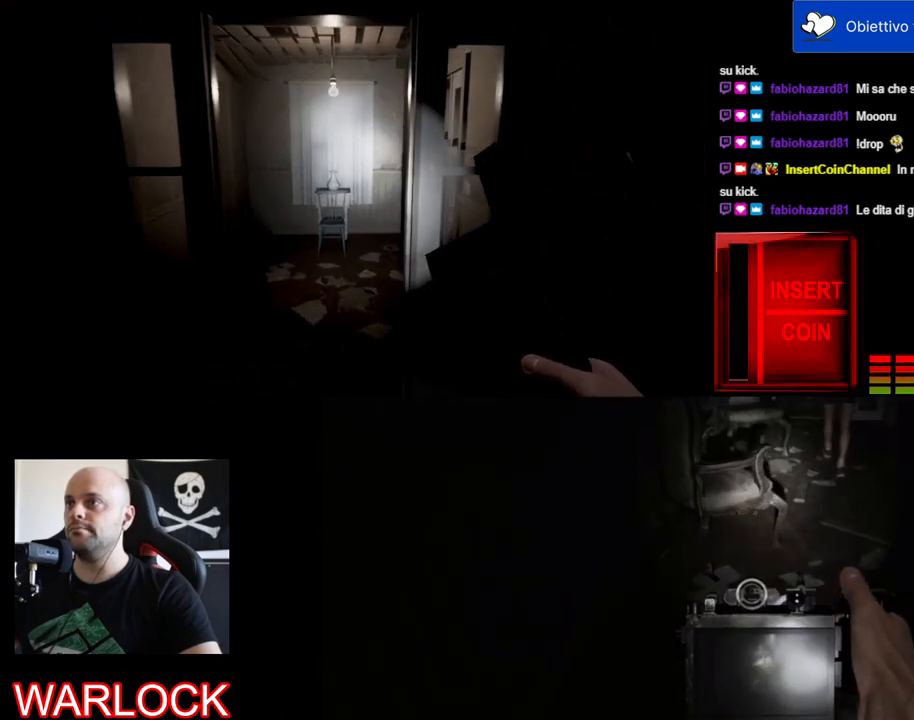
{"keys": ["w"], "mouse": [], "events": [[134, "a", "down"], [467, "a", "up"]]}
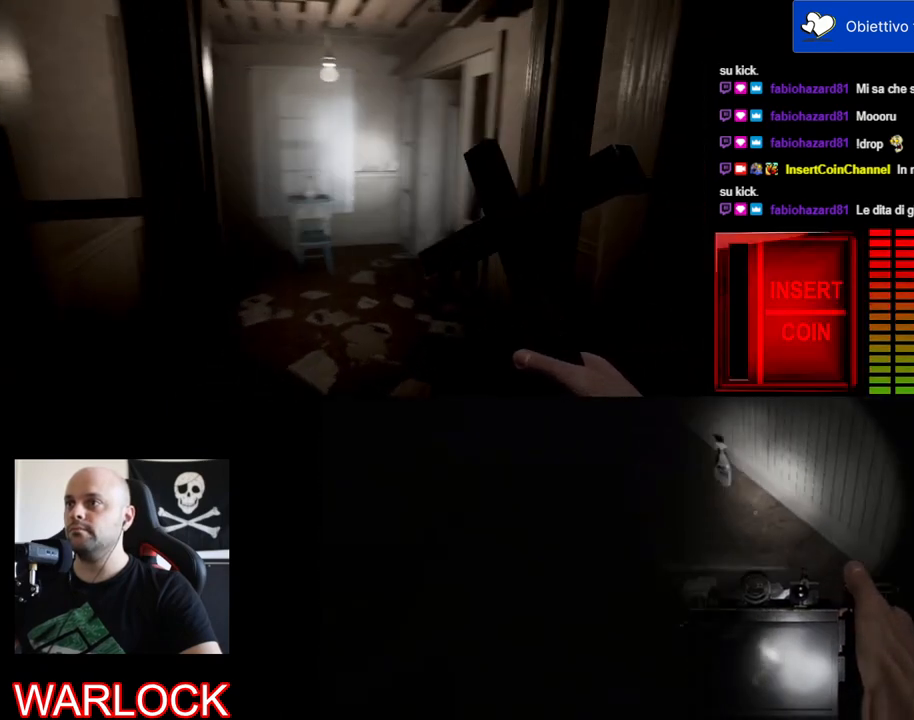
{"keys": ["a", "w"], "mouse": [], "events": [[500, "a", "down"]]}